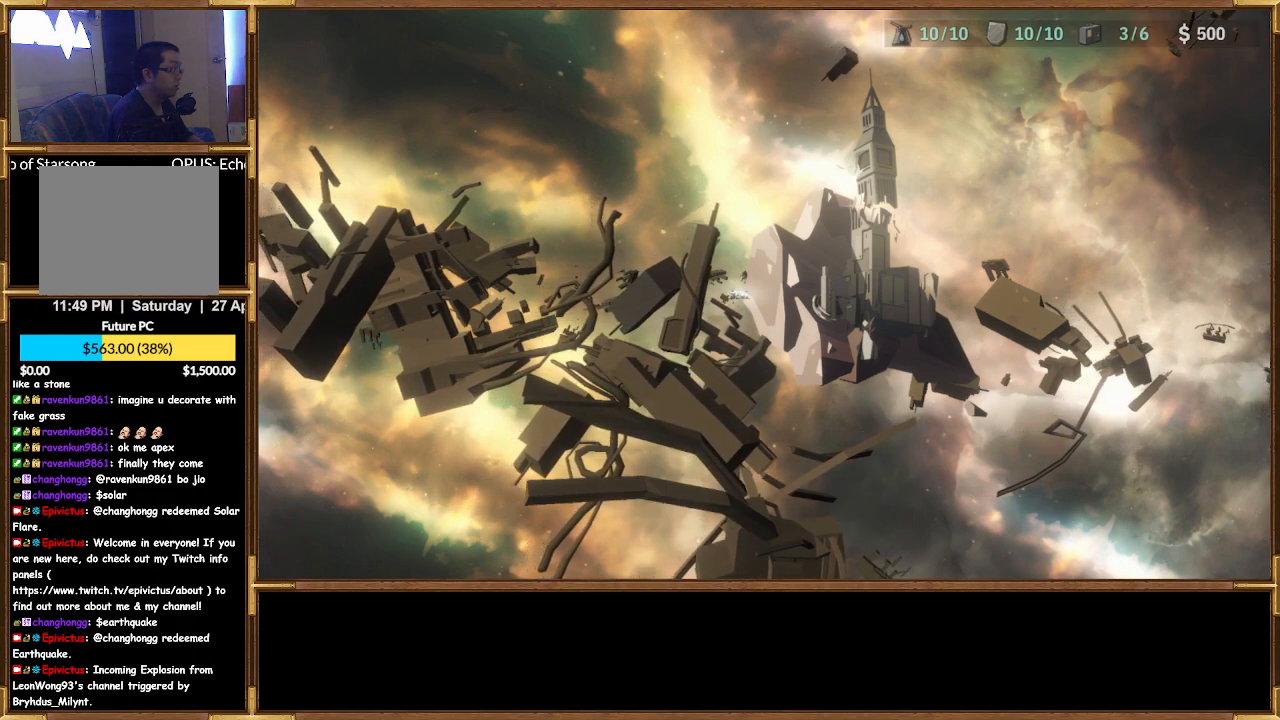
Gameplay with a controller (PlayStation layout); each line is a JSON object with the inputs held at the frame after it. "events" lists button and stick changes between this image and that frame as [ms after this image, input, new state], when the widget could be followed in between.
{"buttons": [], "left_stick": "center", "right_stick": "center", "events": [[33, "CROSS", "up"]]}
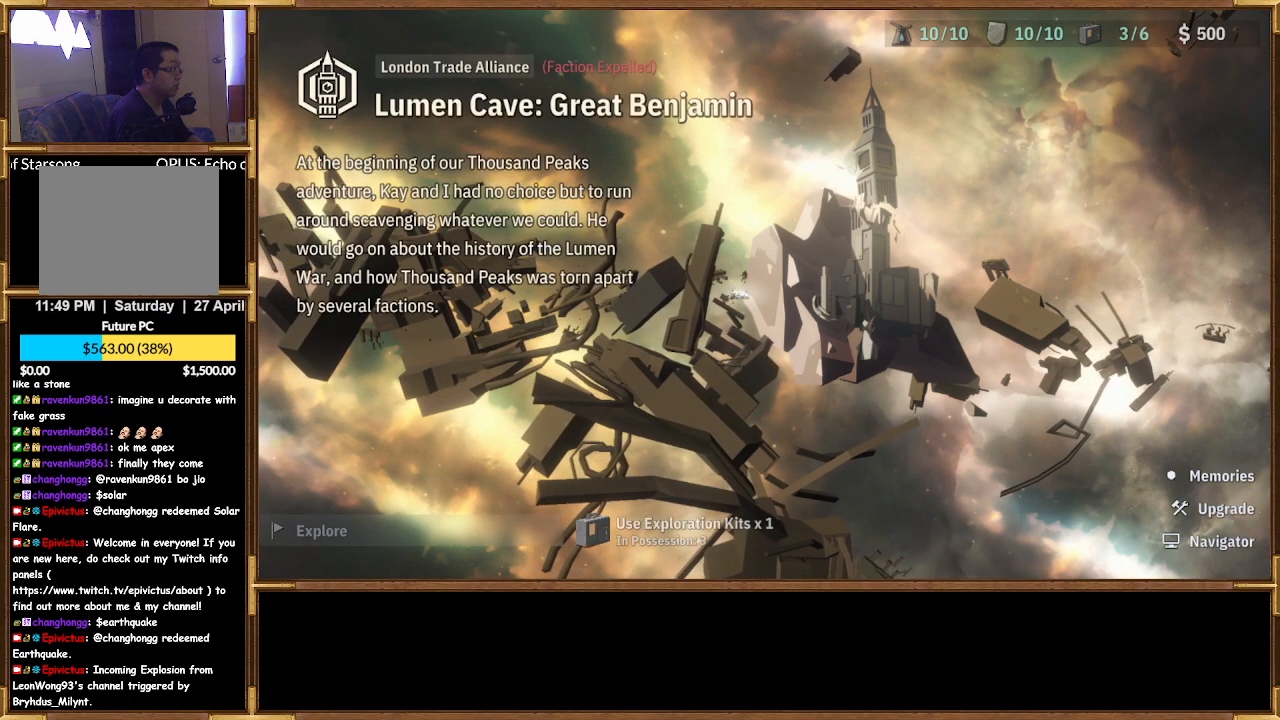
{"buttons": [], "left_stick": "center", "right_stick": "center", "events": []}
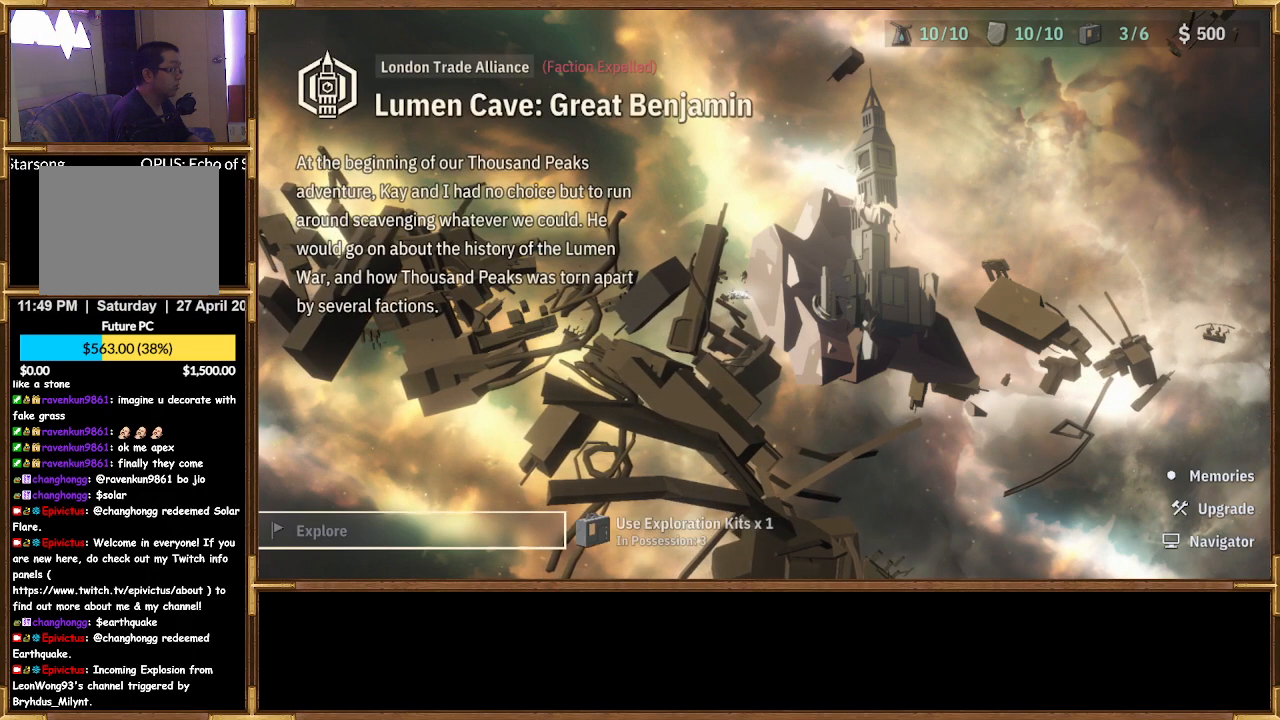
{"buttons": ["DPAD_RIGHT"], "left_stick": "center", "right_stick": "center", "events": [[67, "DPAD_RIGHT", "down"], [167, "DPAD_RIGHT", "up"], [433, "DPAD_RIGHT", "down"]]}
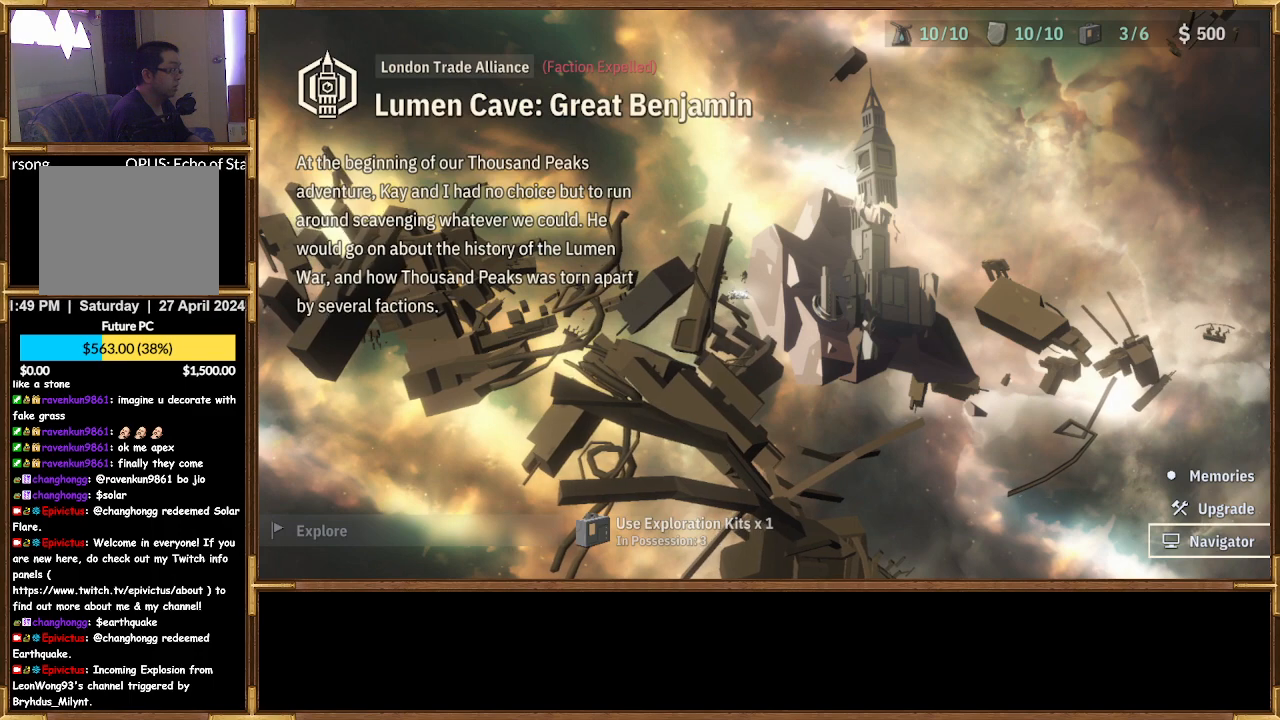
{"buttons": ["DPAD_UP"], "left_stick": "center", "right_stick": "center", "events": [[67, "DPAD_RIGHT", "up"], [433, "DPAD_UP", "down"]]}
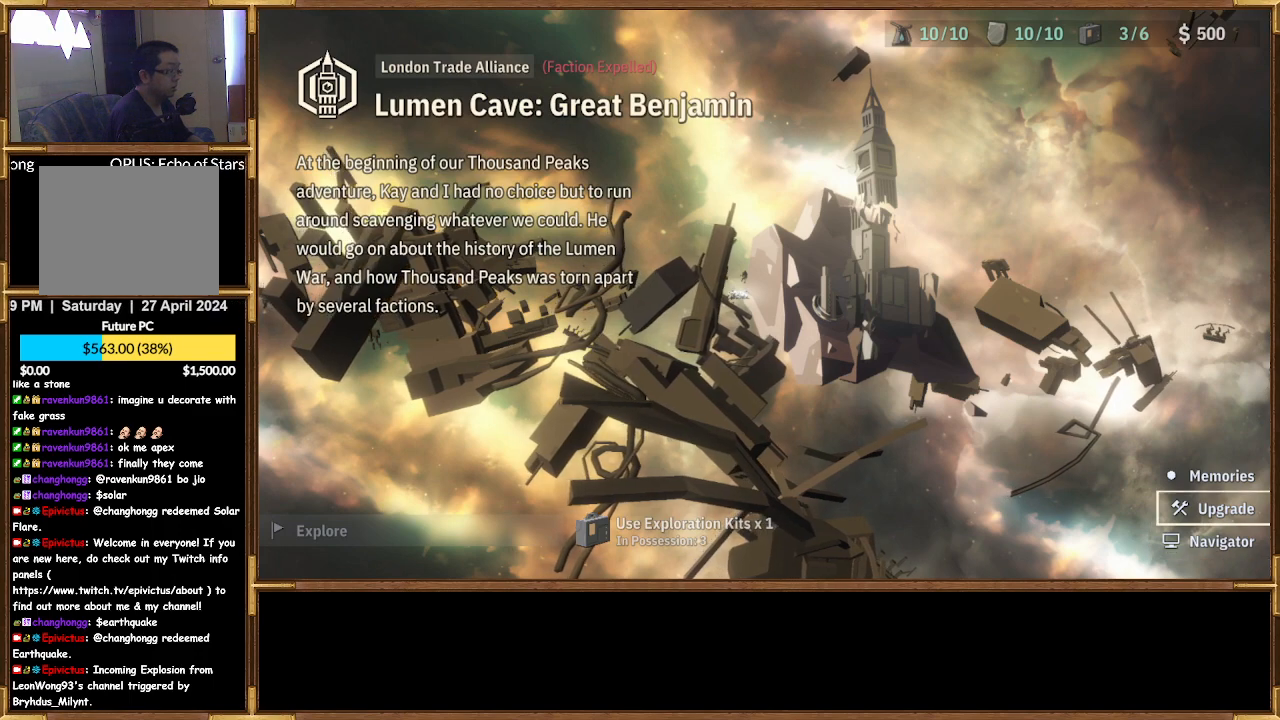
{"buttons": [], "left_stick": "center", "right_stick": "center", "events": [[33, "DPAD_UP", "up"], [433, "DPAD_UP", "down"], [500, "DPAD_UP", "up"]]}
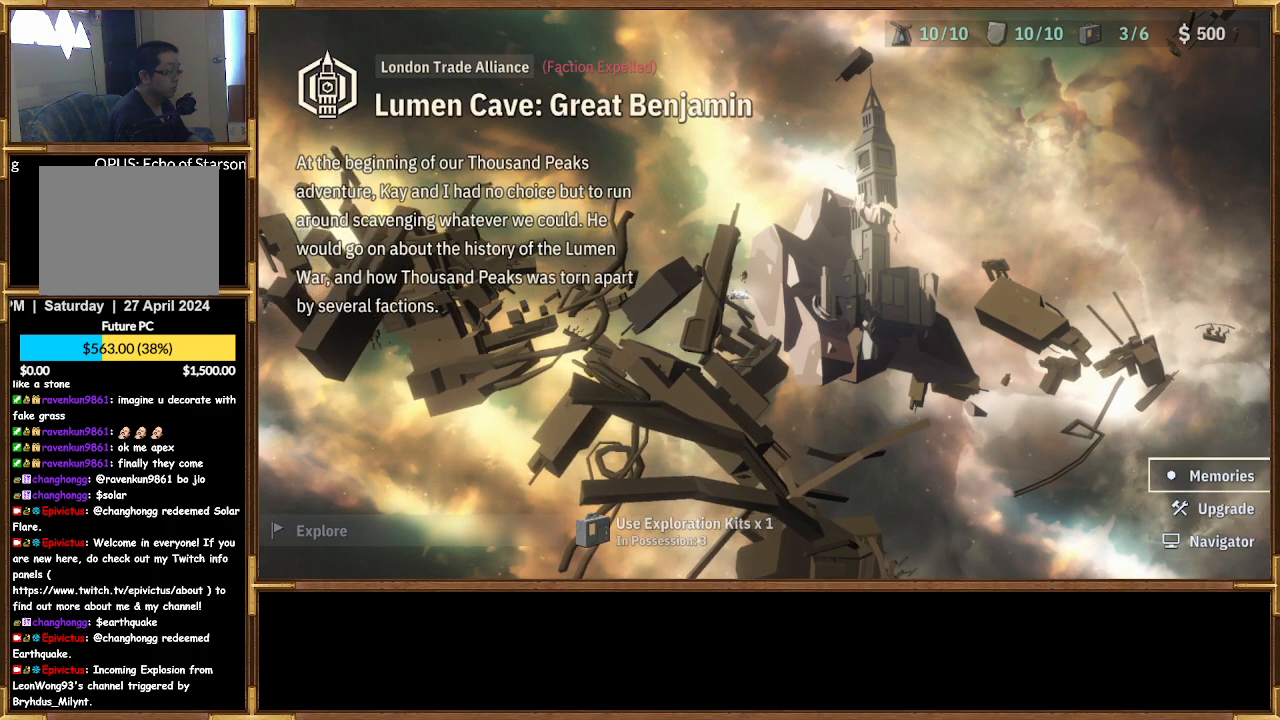
{"buttons": [], "left_stick": "center", "right_stick": "center", "events": []}
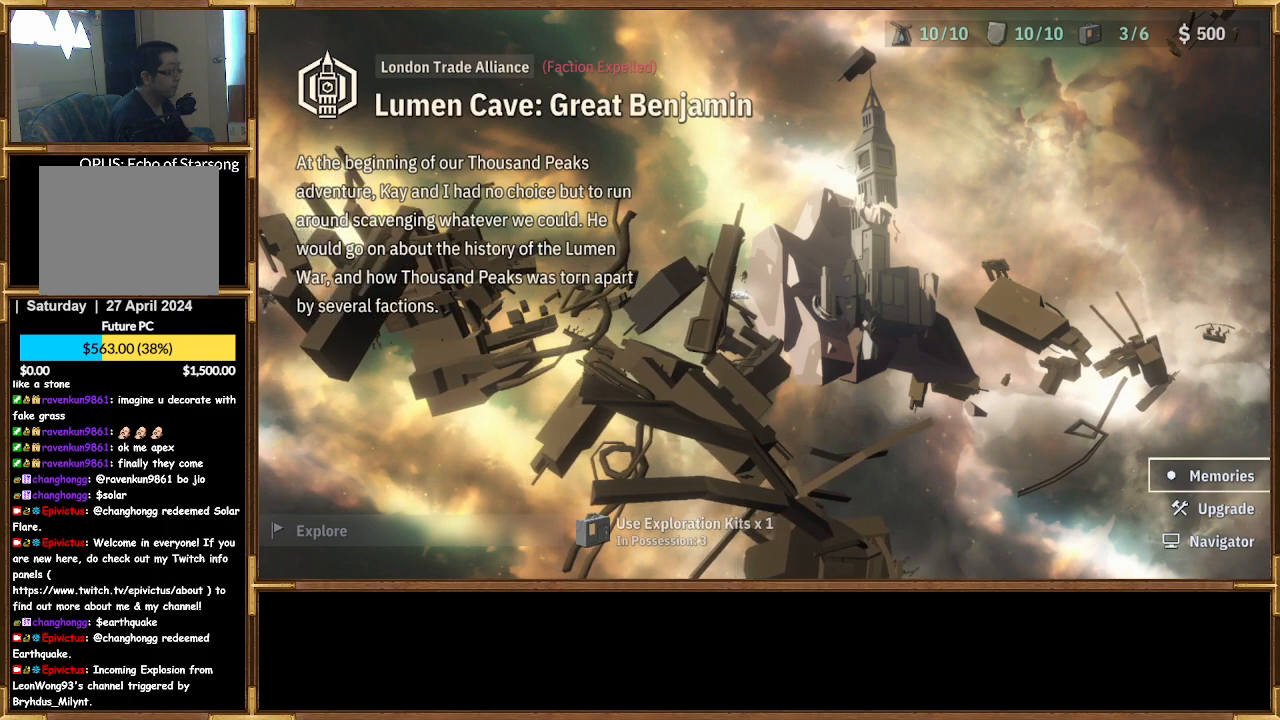
{"buttons": [], "left_stick": "center", "right_stick": "center", "events": [[333, "DPAD_DOWN", "down"], [433, "DPAD_DOWN", "up"]]}
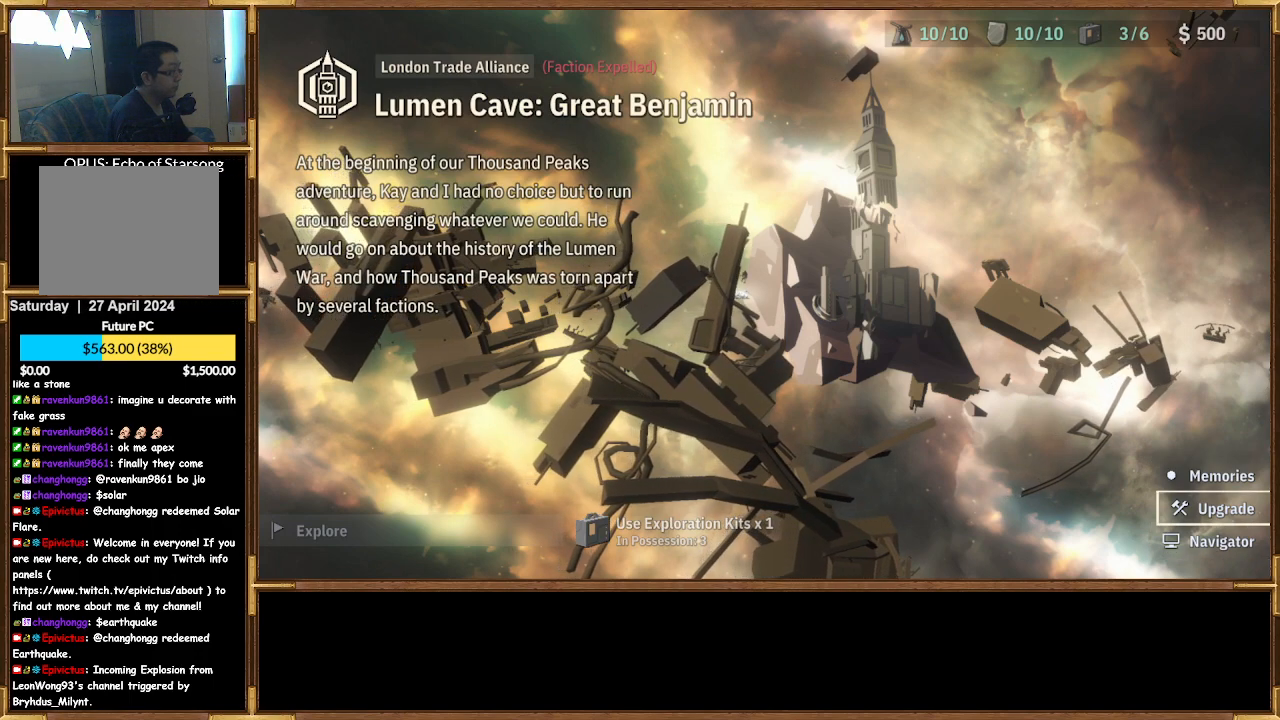
{"buttons": [], "left_stick": "center", "right_stick": "center", "events": []}
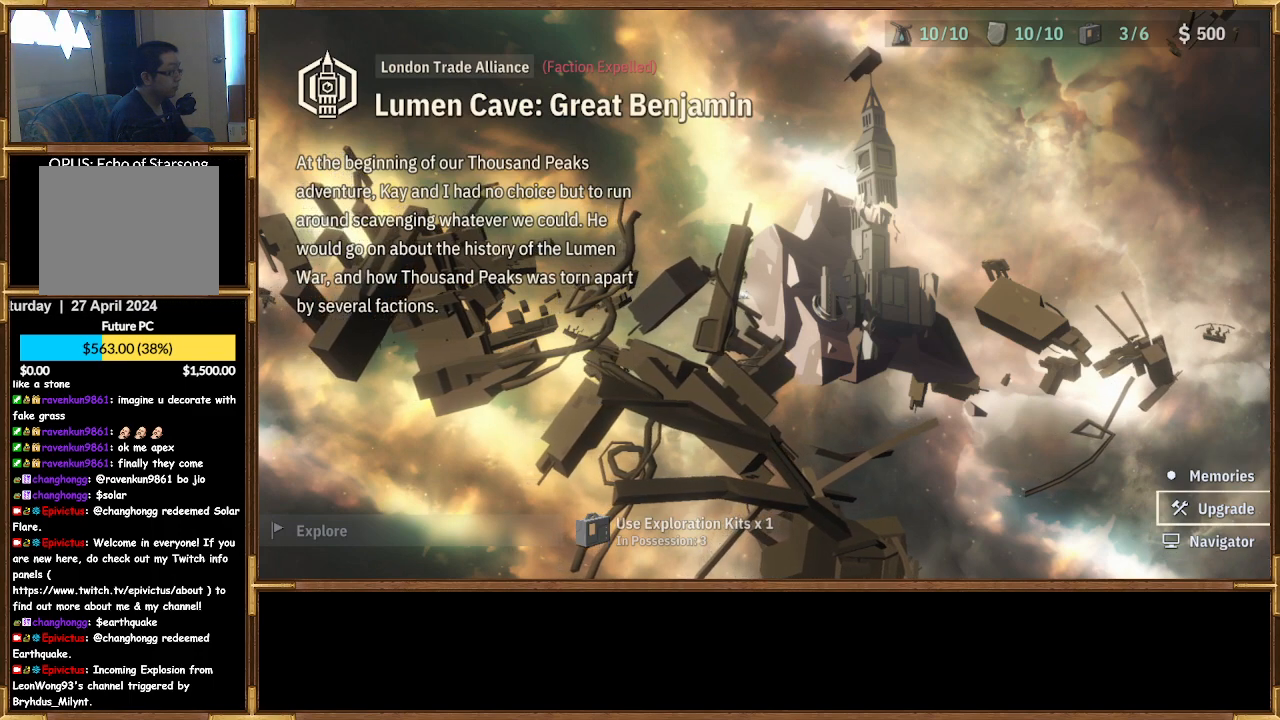
{"buttons": [], "left_stick": "center", "right_stick": "center", "events": [[67, "CROSS", "down"], [200, "CROSS", "up"]]}
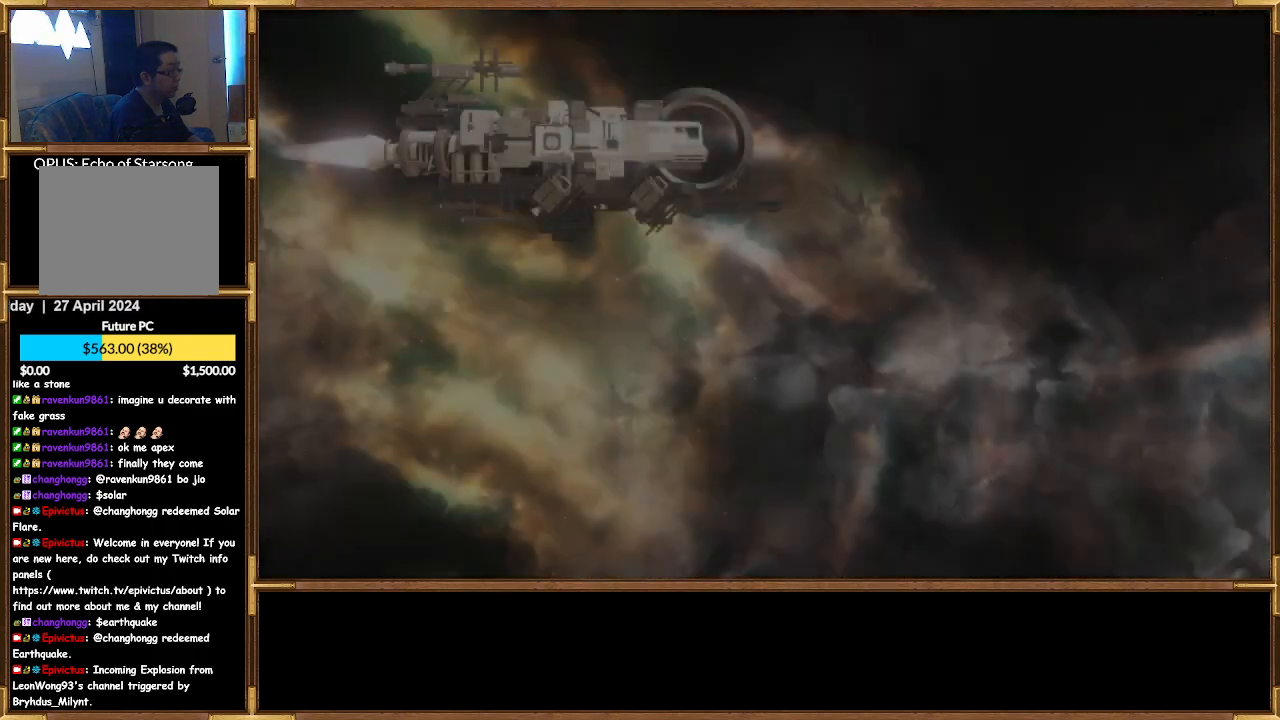
{"buttons": [], "left_stick": "center", "right_stick": "center", "events": []}
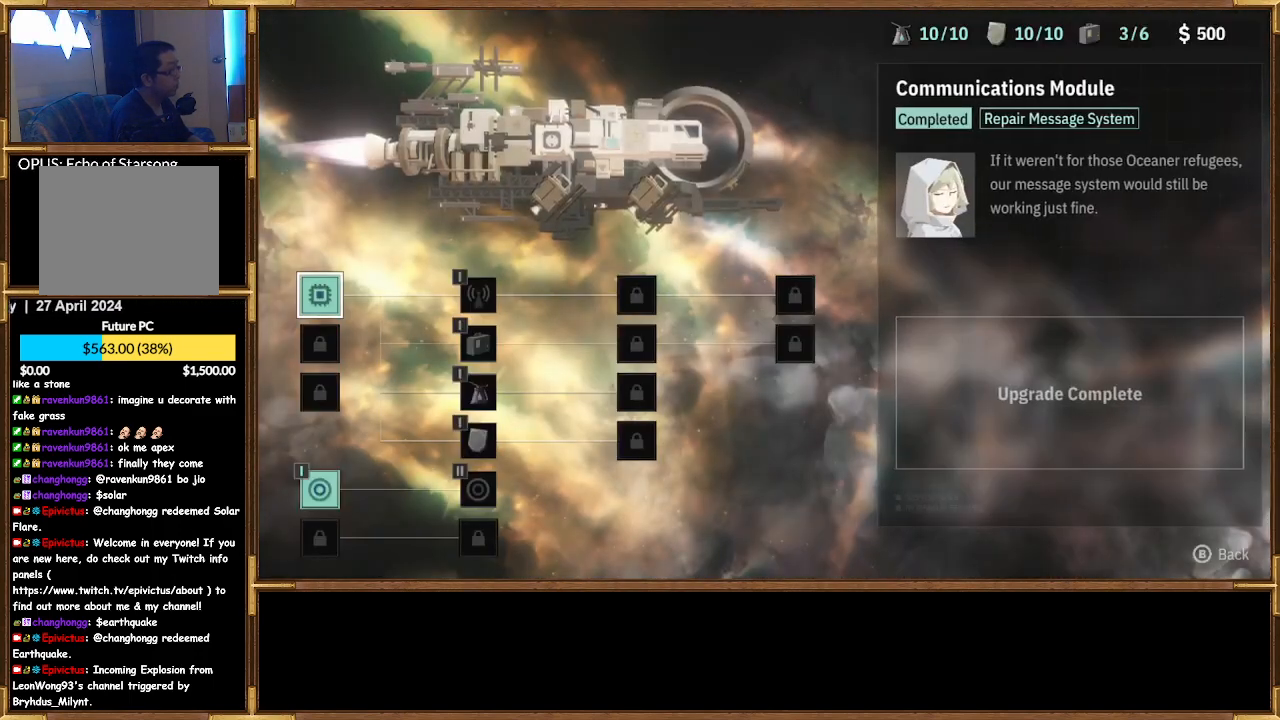
{"buttons": [], "left_stick": "center", "right_stick": "center", "events": []}
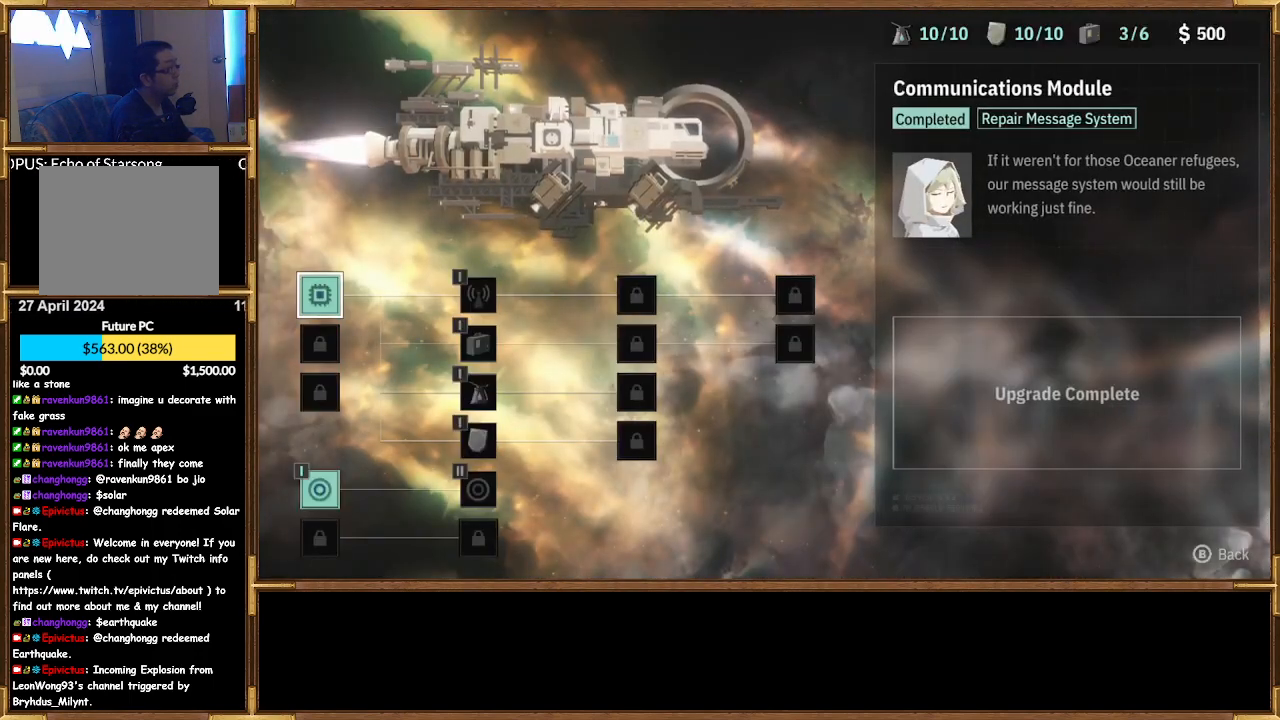
{"buttons": [], "left_stick": "center", "right_stick": "center", "events": [[133, "DPAD_RIGHT", "down"], [267, "DPAD_RIGHT", "up"]]}
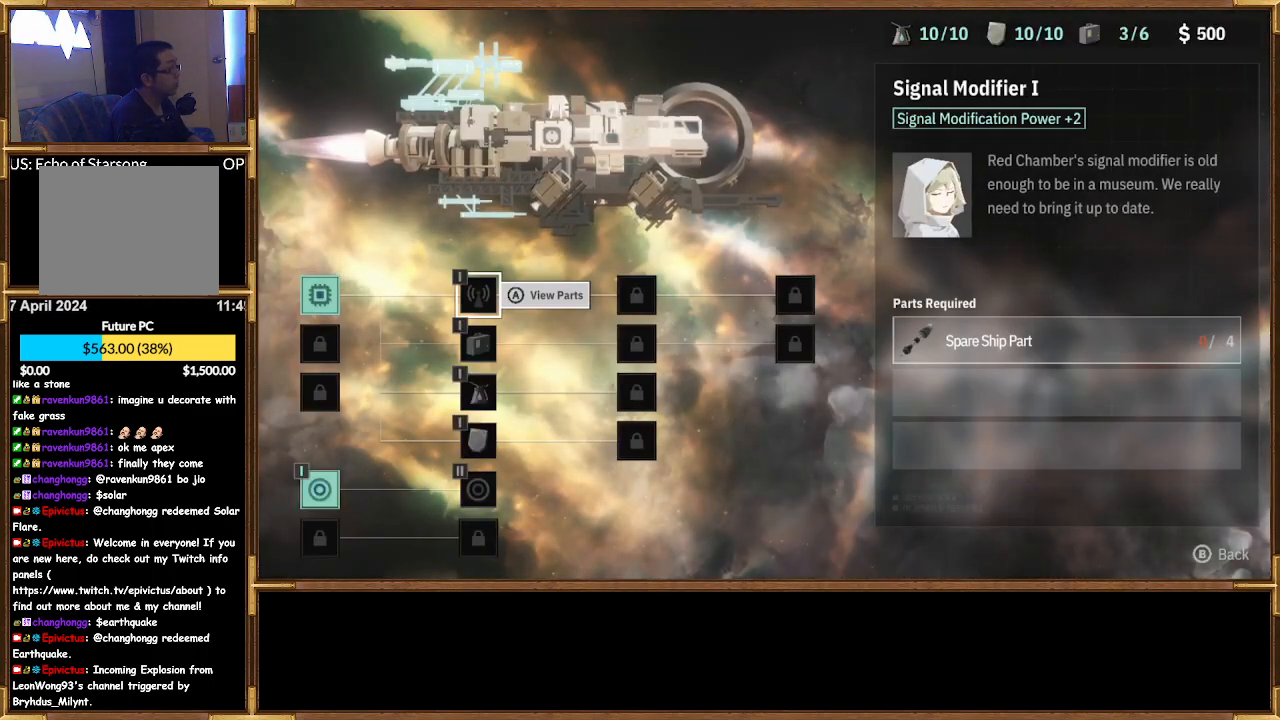
{"buttons": ["DPAD_DOWN"], "left_stick": "center", "right_stick": "center", "events": [[267, "DPAD_DOWN", "down"], [333, "DPAD_DOWN", "up"], [433, "DPAD_DOWN", "down"]]}
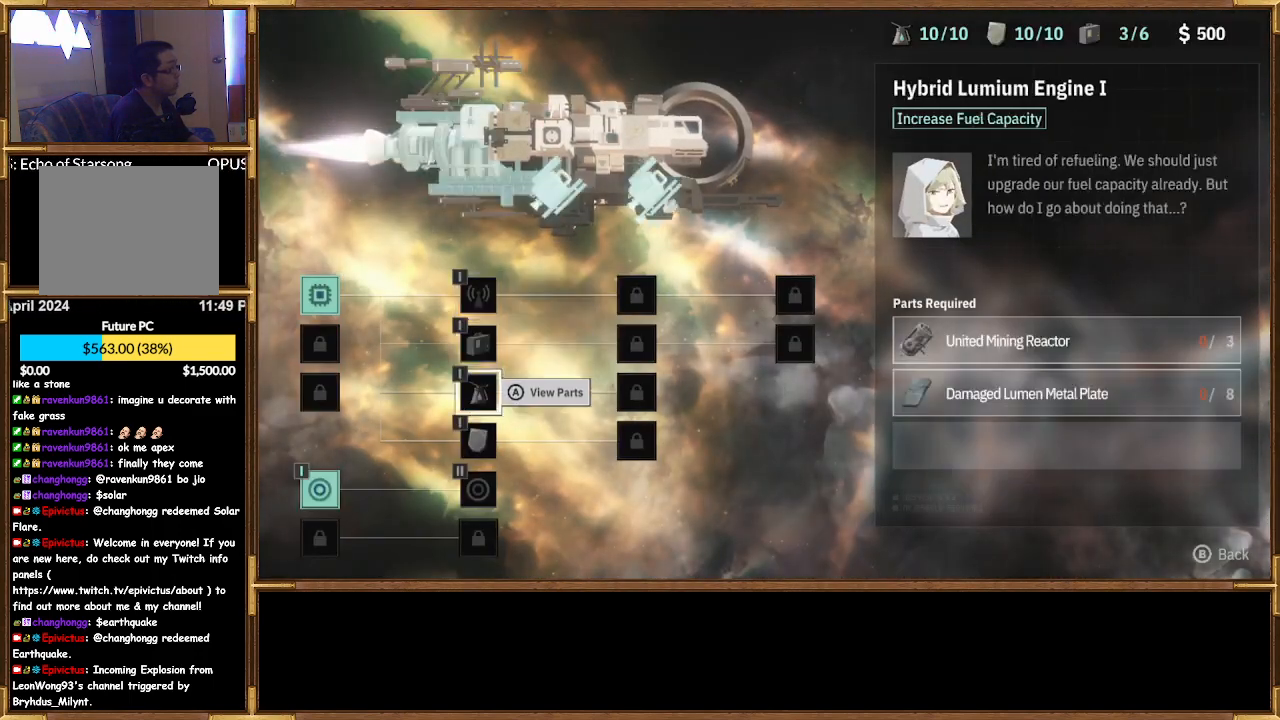
{"buttons": [], "left_stick": "center", "right_stick": "center", "events": [[33, "DPAD_DOWN", "up"], [100, "DPAD_DOWN", "down"], [200, "DPAD_DOWN", "up"], [300, "DPAD_DOWN", "down"], [400, "DPAD_DOWN", "up"]]}
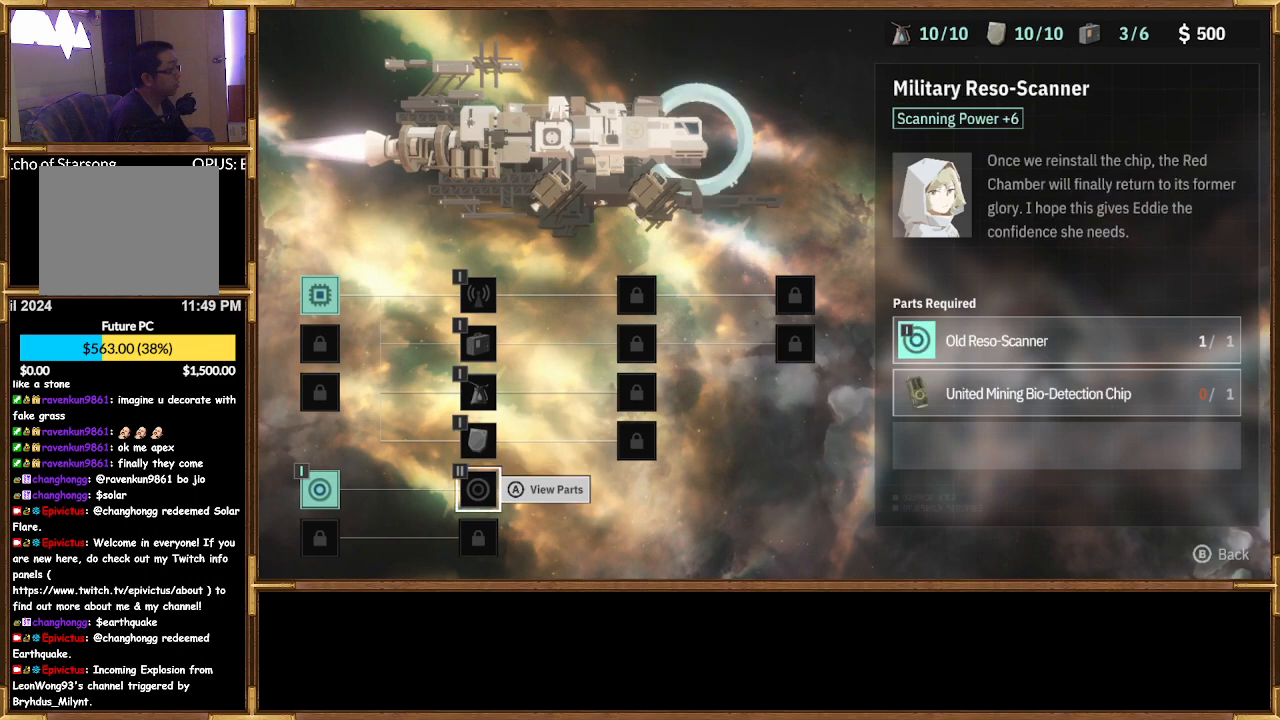
{"buttons": ["DPAD_UP"], "left_stick": "center", "right_stick": "center", "events": [[233, "DPAD_UP", "down"], [333, "DPAD_UP", "up"], [500, "DPAD_UP", "down"]]}
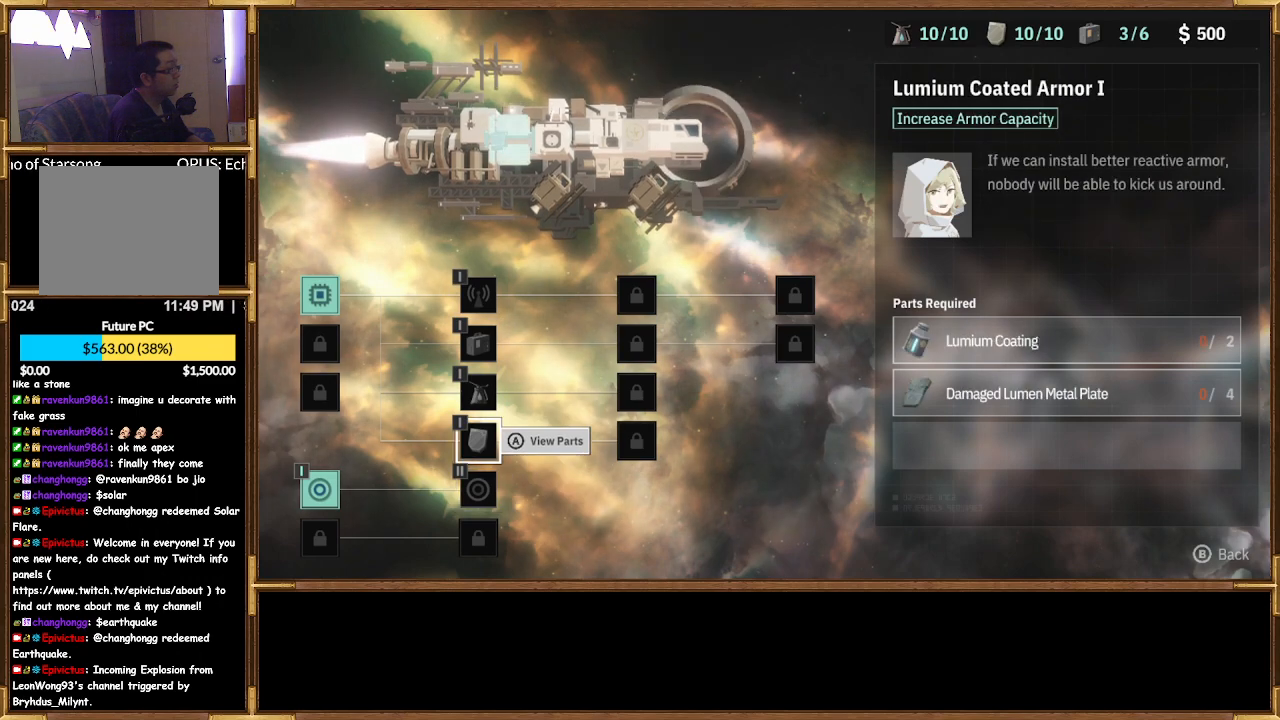
{"buttons": [], "left_stick": "center", "right_stick": "center", "events": [[100, "DPAD_UP", "up"], [267, "DPAD_UP", "down"], [400, "DPAD_UP", "up"]]}
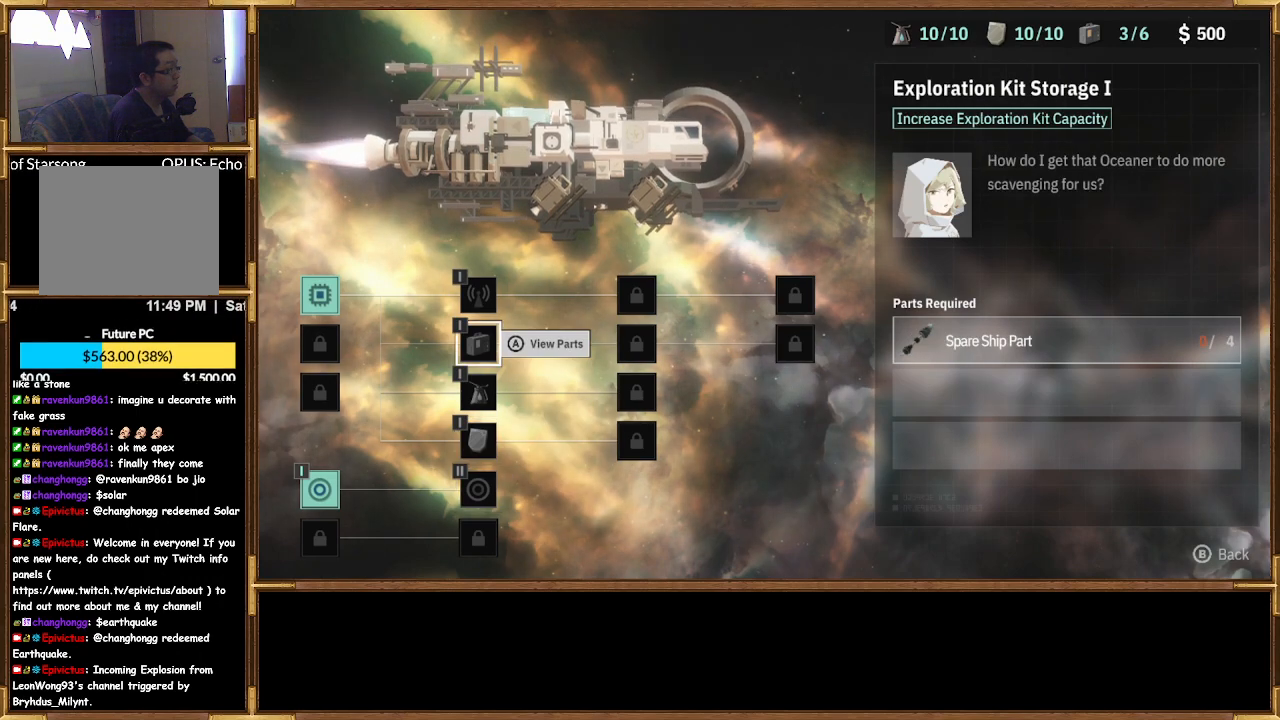
{"buttons": [], "left_stick": "center", "right_stick": "center", "events": [[300, "DPAD_LEFT", "down"], [400, "DPAD_LEFT", "up"]]}
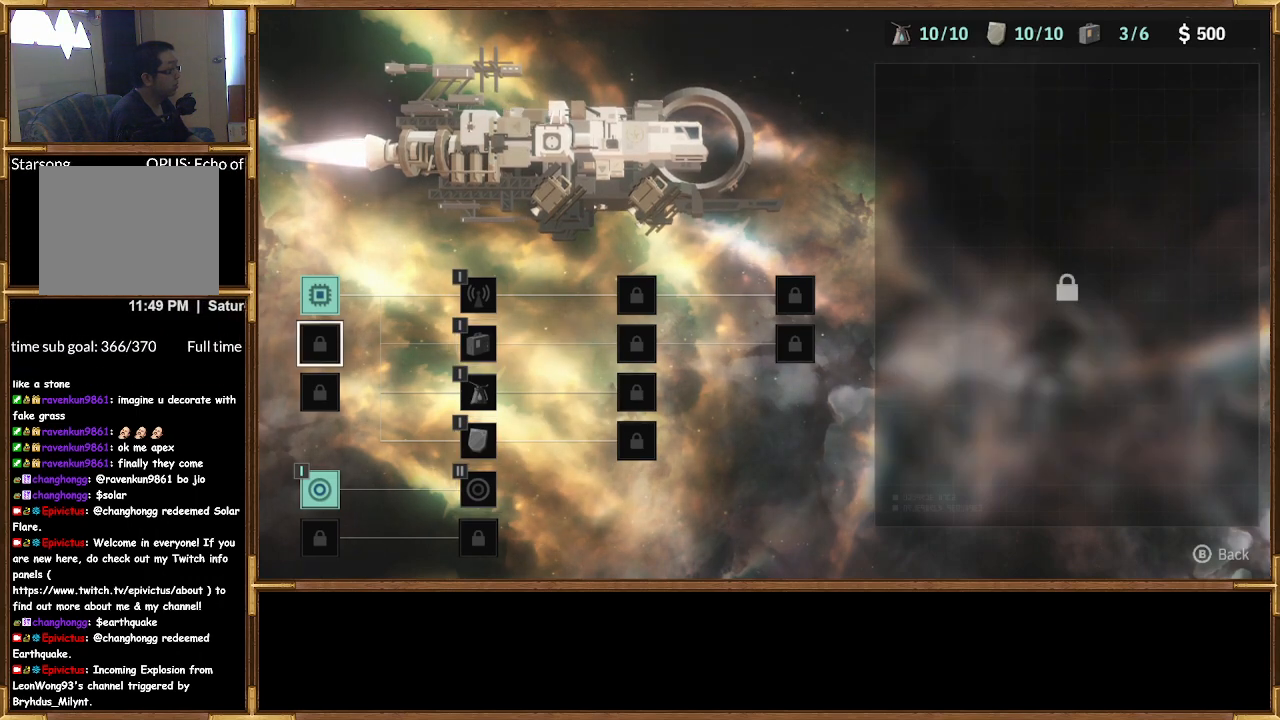
{"buttons": [], "left_stick": "center", "right_stick": "center", "events": []}
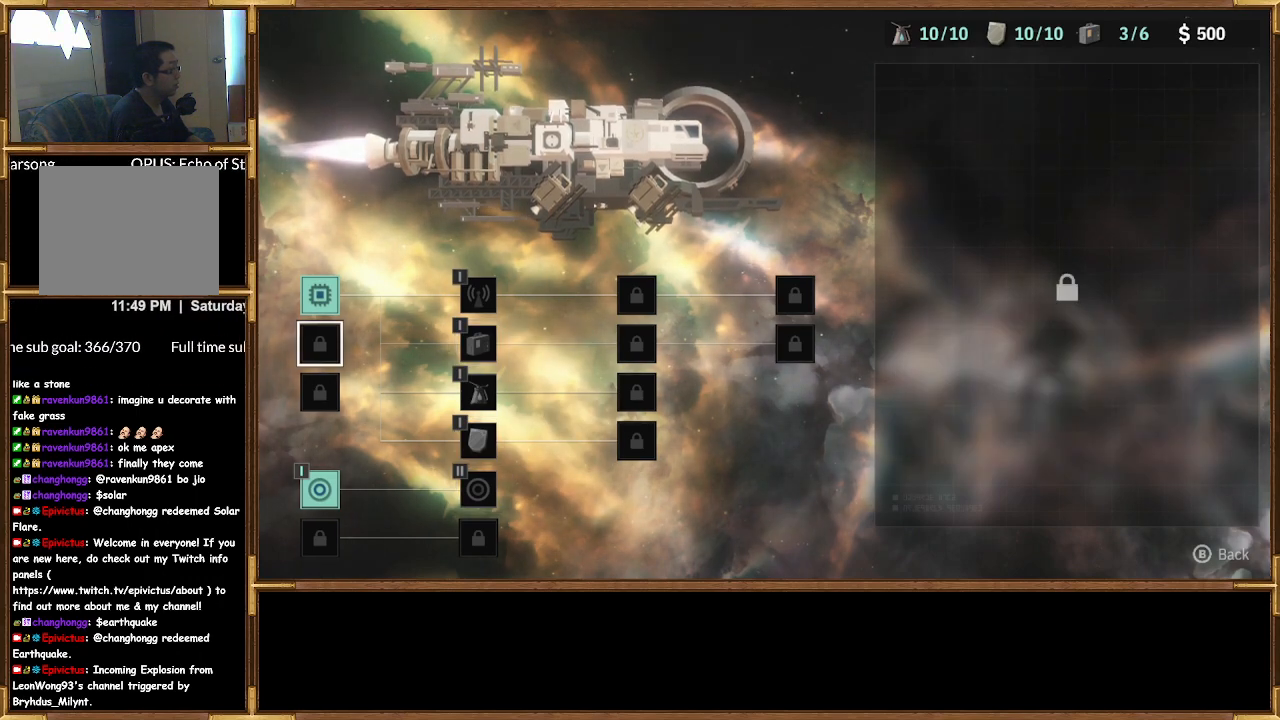
{"buttons": [], "left_stick": "center", "right_stick": "center", "events": [[33, "DPAD_DOWN", "down"], [100, "DPAD_DOWN", "up"], [167, "DPAD_DOWN", "down"], [267, "DPAD_DOWN", "up"], [367, "DPAD_DOWN", "down"], [467, "DPAD_DOWN", "up"]]}
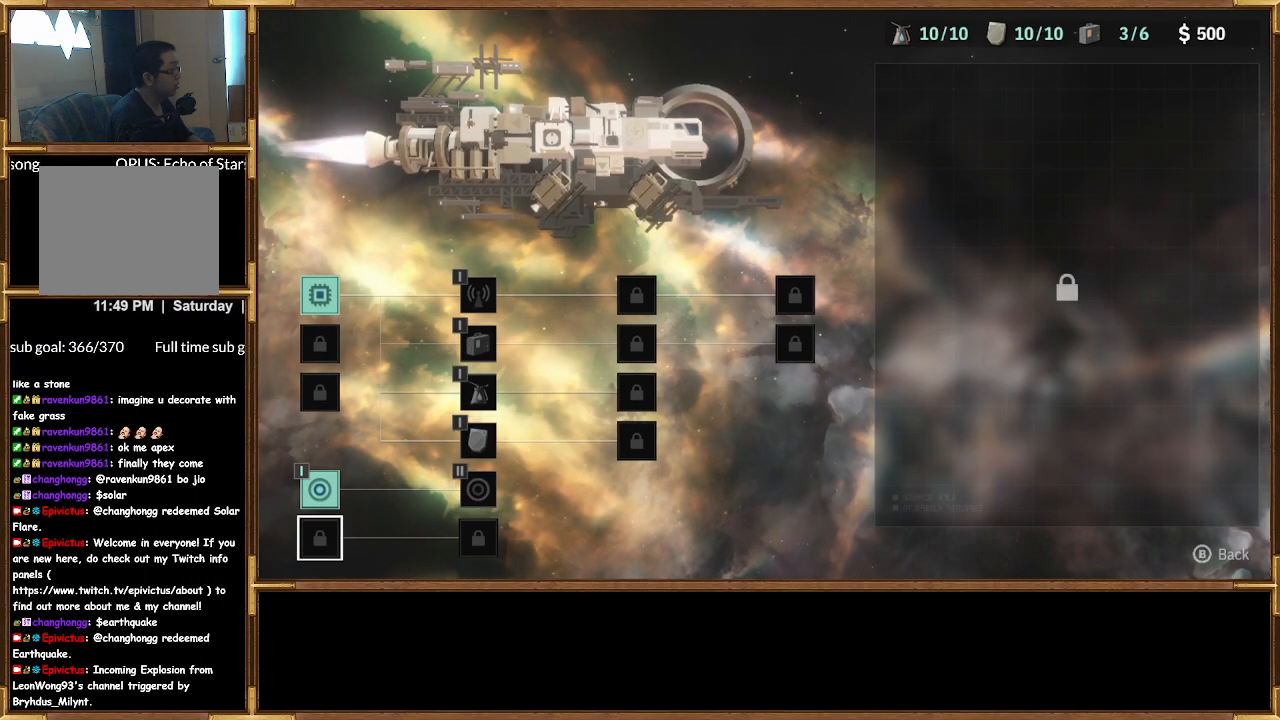
{"buttons": [], "left_stick": "center", "right_stick": "center", "events": [[233, "DPAD_UP", "down"], [333, "DPAD_UP", "up"]]}
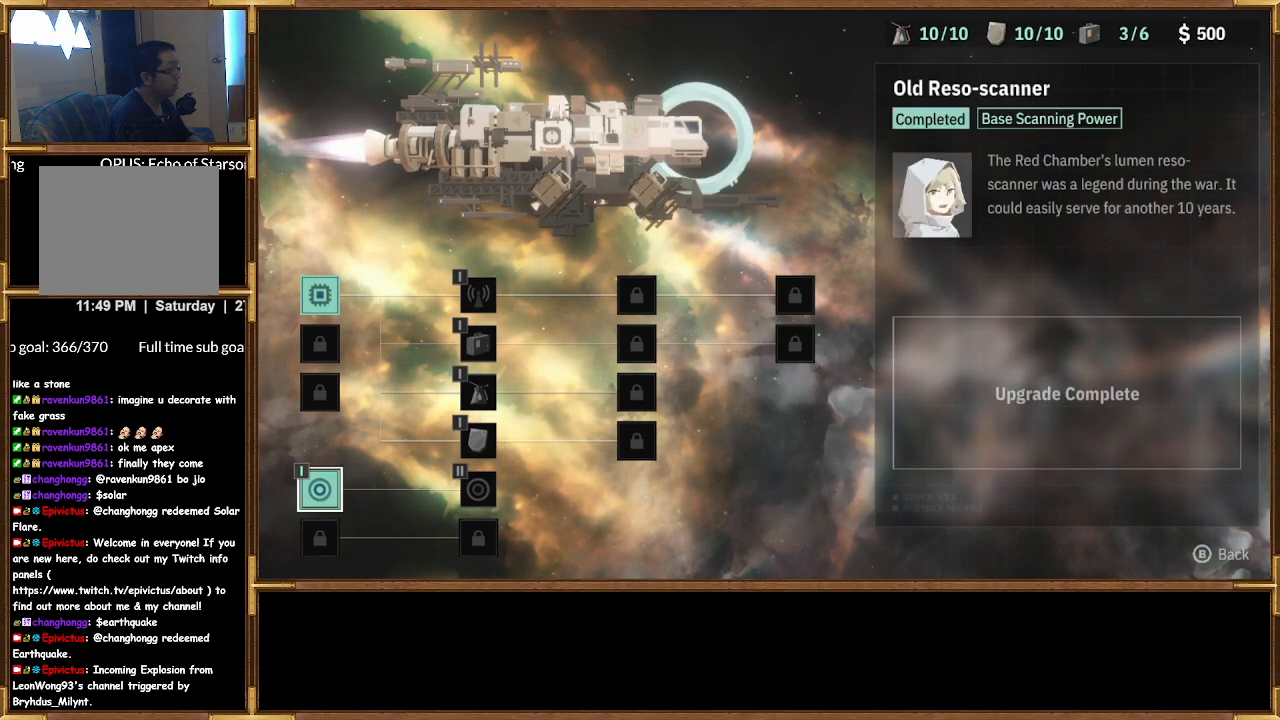
{"buttons": [], "left_stick": "center", "right_stick": "center", "events": []}
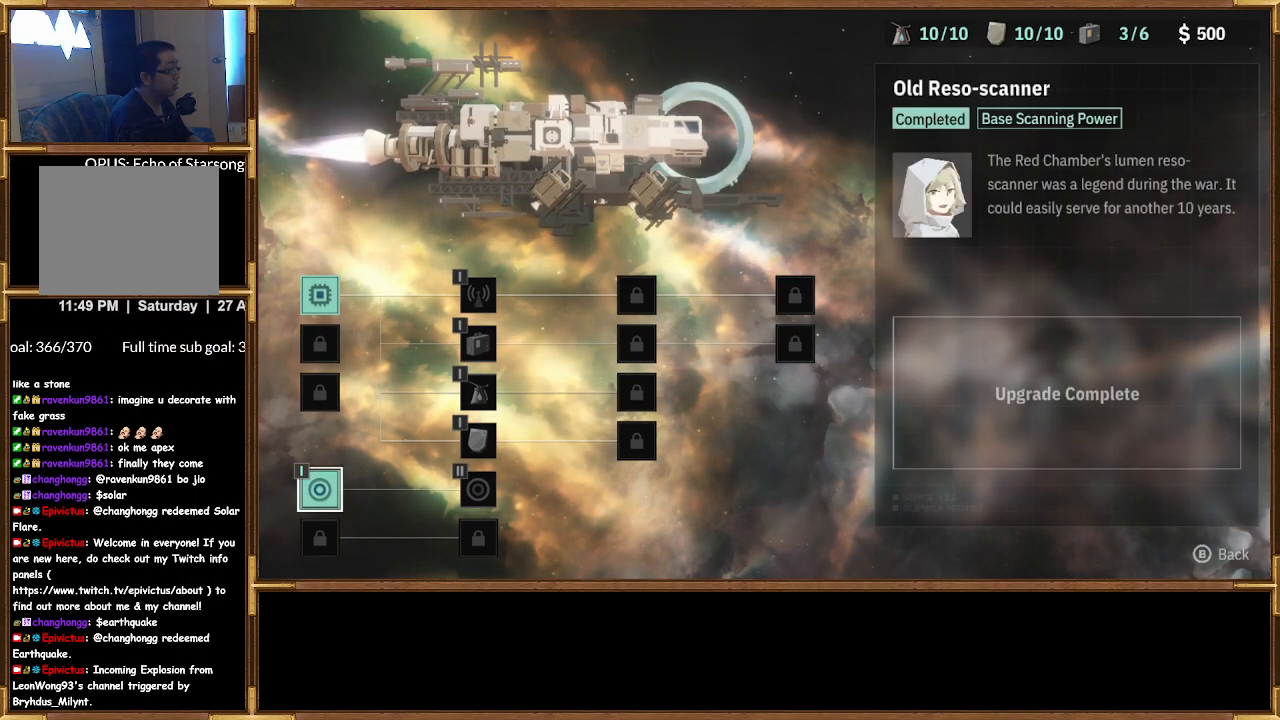
{"buttons": [], "left_stick": "center", "right_stick": "center", "events": [[100, "CROSS", "down"], [233, "CROSS", "up"]]}
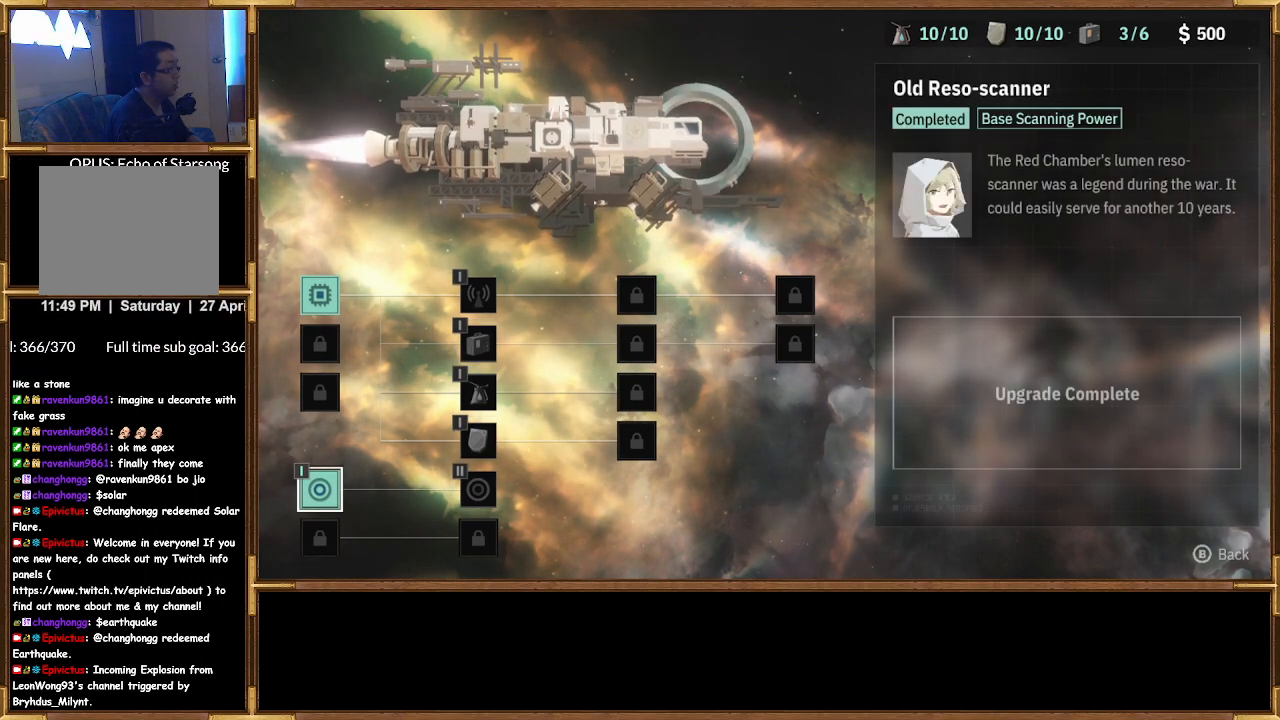
{"buttons": [], "left_stick": "center", "right_stick": "center", "events": [[267, "DPAD_UP", "down"], [333, "DPAD_UP", "up"], [400, "DPAD_UP", "down"], [500, "DPAD_UP", "up"]]}
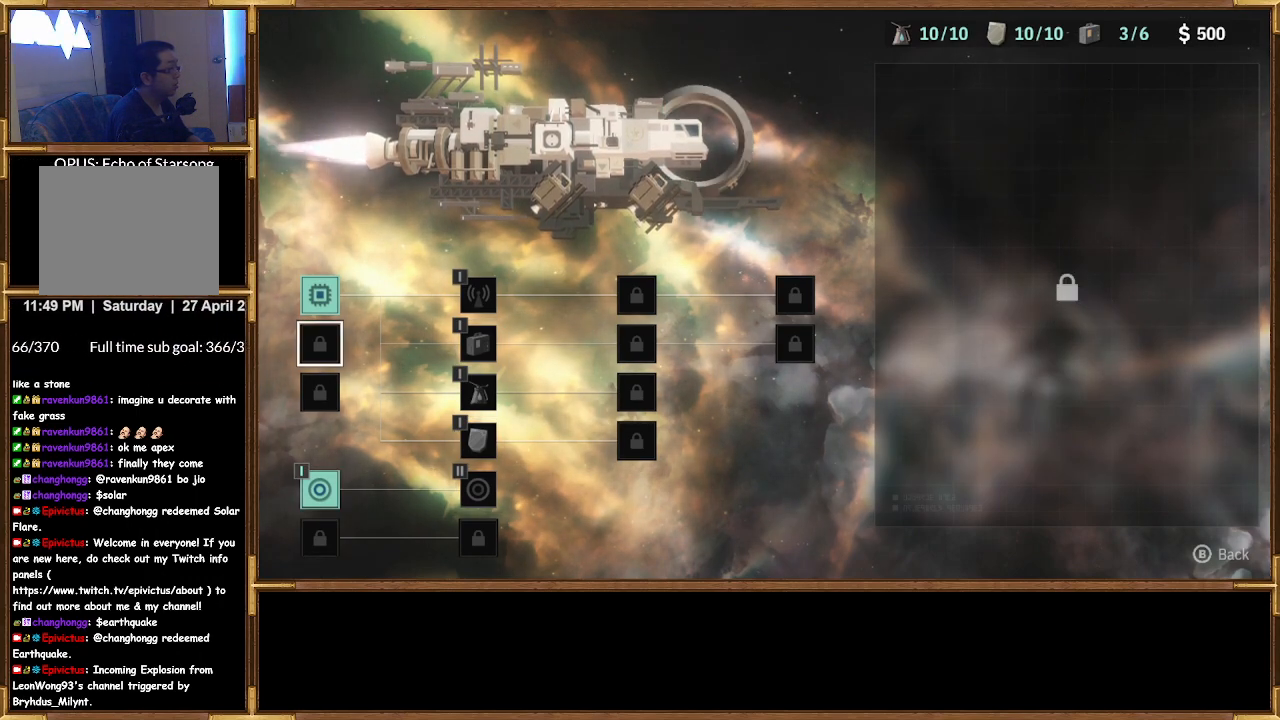
{"buttons": [], "left_stick": "center", "right_stick": "center", "events": [[67, "DPAD_UP", "down"], [167, "DPAD_UP", "up"], [200, "CIRCLE", "down"], [333, "CIRCLE", "up"]]}
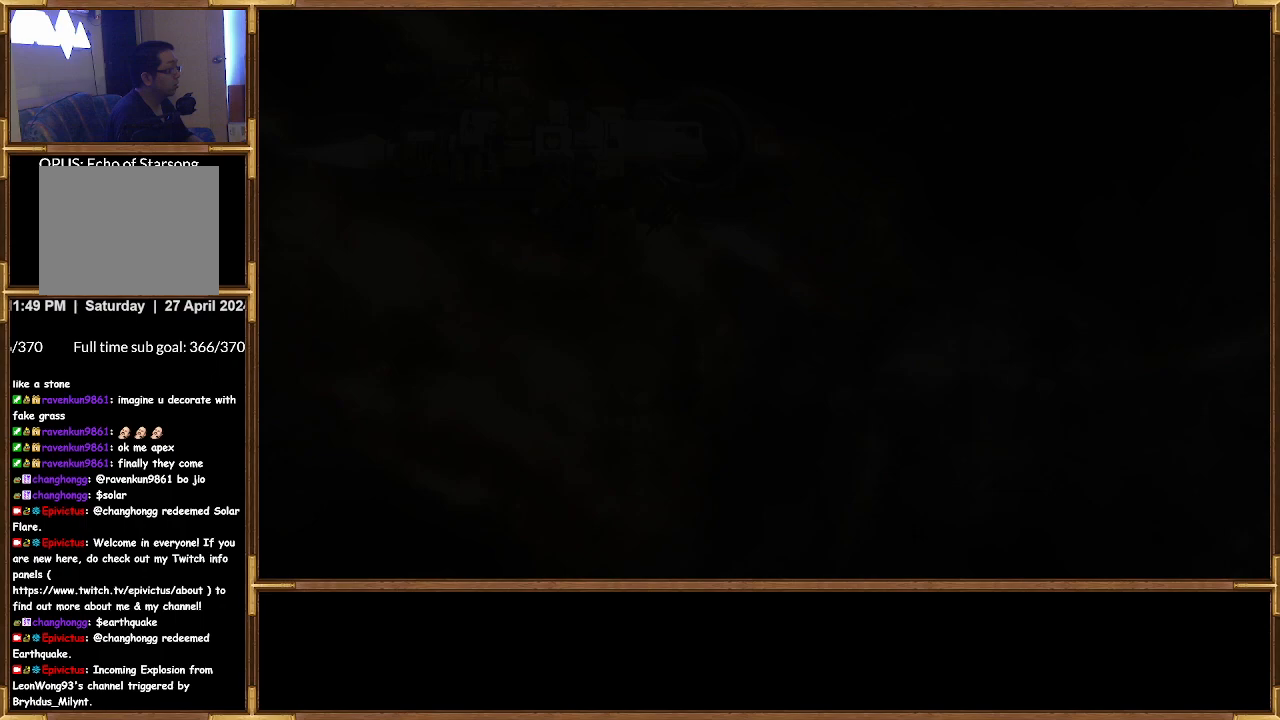
{"buttons": [], "left_stick": "center", "right_stick": "center", "events": []}
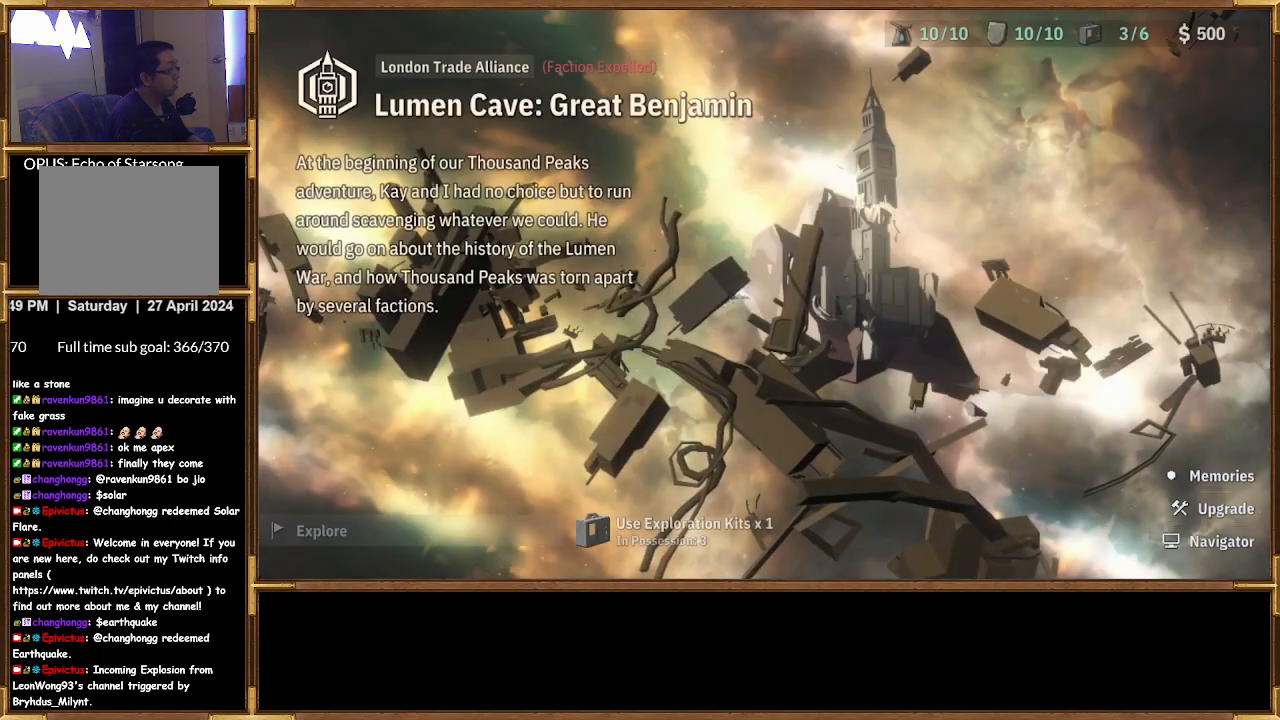
{"buttons": ["DPAD_RIGHT"], "left_stick": "center", "right_stick": "center", "events": [[500, "DPAD_RIGHT", "down"]]}